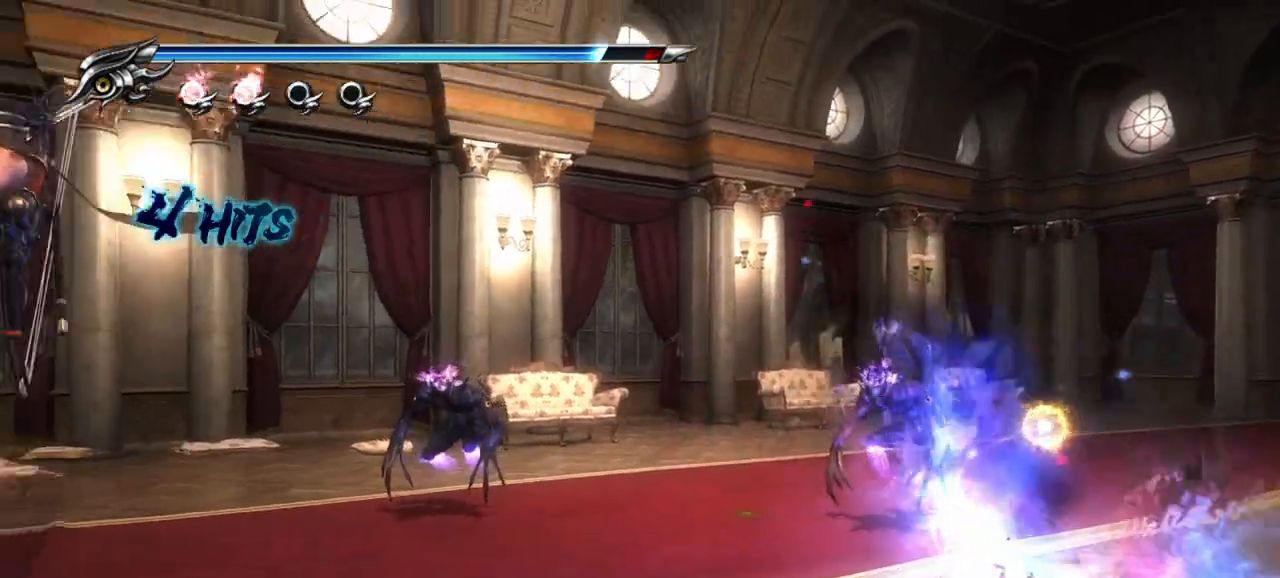
Gameplay with a controller (PlayStation layout); each line is a JSON object with the inputs held at the frame after it. "events" lists button and stick changes between this image and that frame as [ms after this image, input, new state], when the widget could be followed in between.
{"buttons": ["TRIANGLE"], "left_stick": "center", "right_stick": "center", "events": [[100, "TRIANGLE", "down"]]}
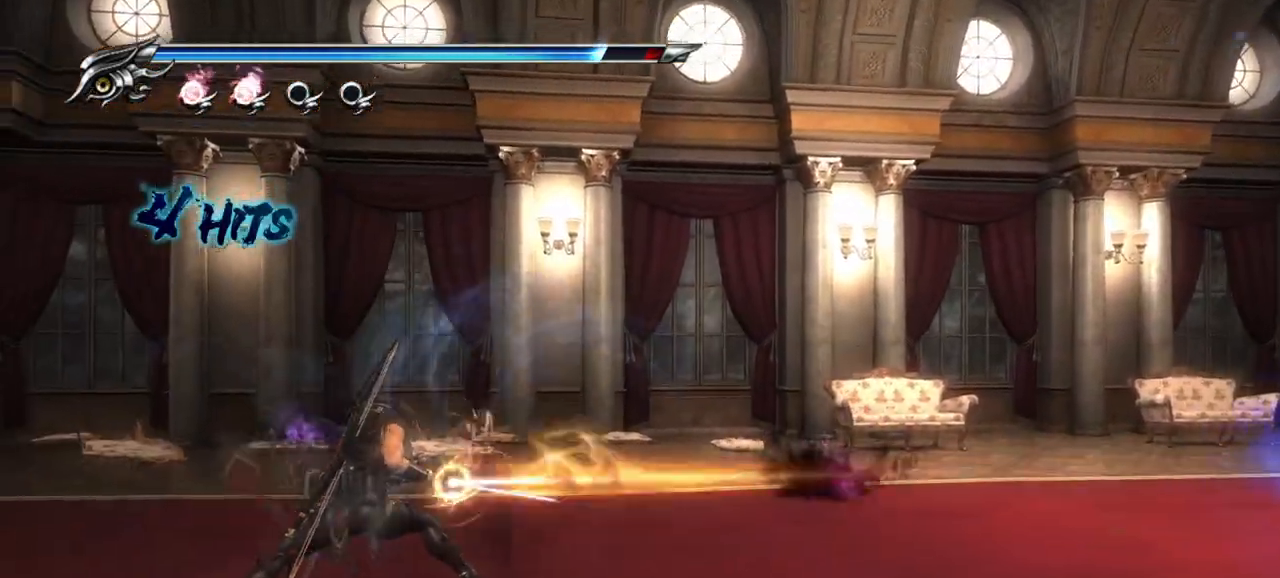
{"buttons": ["TRIANGLE"], "left_stick": "center", "right_stick": "center", "events": []}
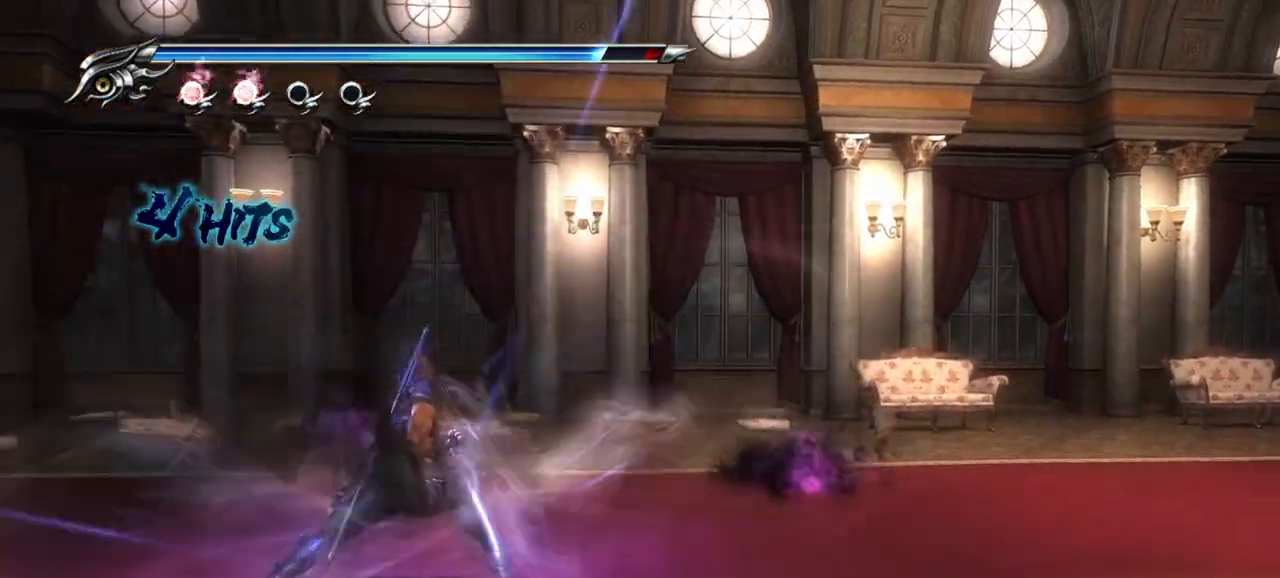
{"buttons": ["TRIANGLE"], "left_stick": "center", "right_stick": "center", "events": []}
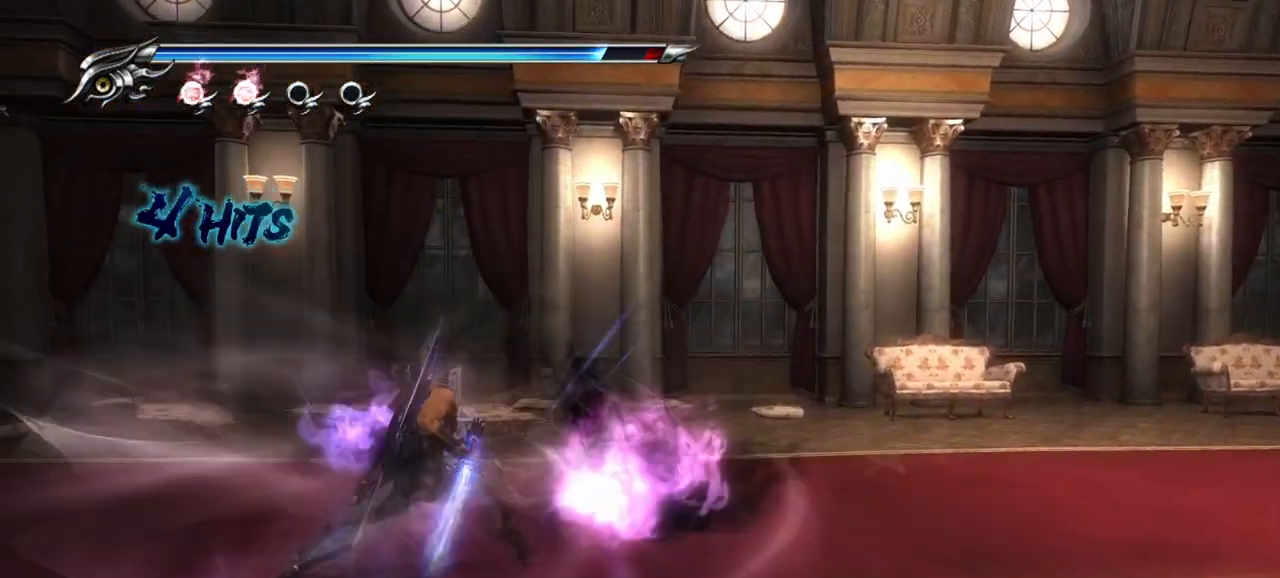
{"buttons": [], "left_stick": "center", "right_stick": "center", "events": [[300, "TRIANGLE", "up"]]}
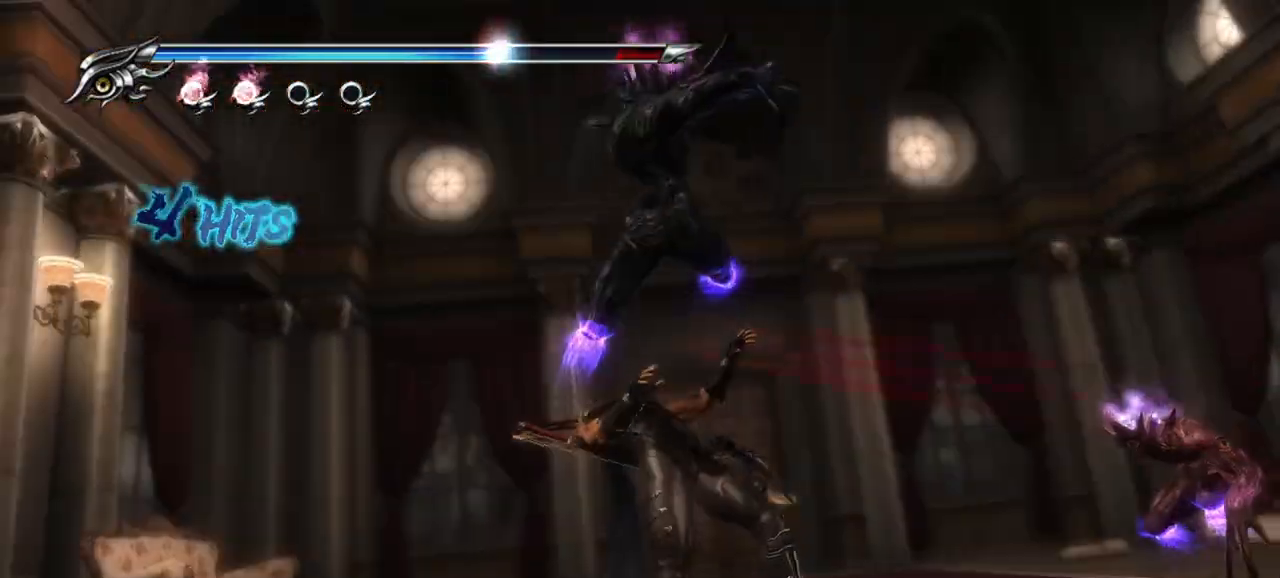
{"buttons": ["CIRCLE", "SQUARE", "TRIANGLE", "L1"], "left_stick": "center", "right_stick": "center", "events": [[283, "L1", "down"], [467, "CIRCLE", "down"], [483, "TRIANGLE", "down"], [500, "SQUARE", "down"]]}
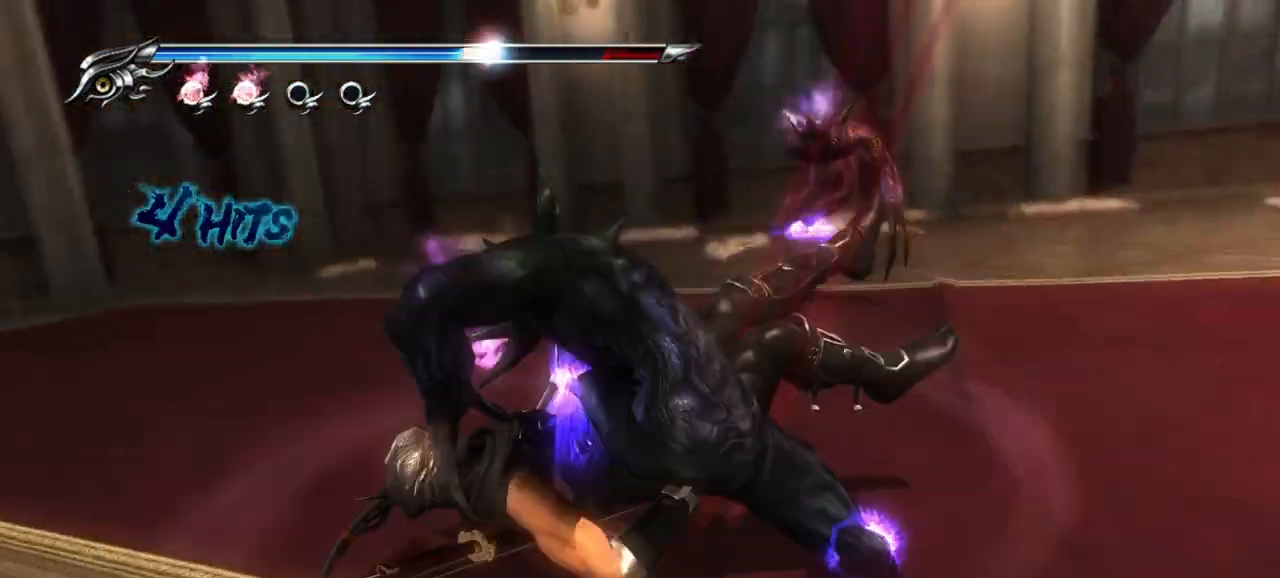
{"buttons": ["CIRCLE", "TRIANGLE"], "left_stick": "center", "right_stick": "center", "events": [[133, "CIRCLE", "up"], [133, "SQUARE", "up"], [133, "TRIANGLE", "up"], [183, "L1", "up"], [217, "CIRCLE", "down"], [217, "TRIANGLE", "down"], [233, "SQUARE", "down"], [333, "CIRCLE", "up"], [333, "SQUARE", "up"], [333, "TRIANGLE", "up"], [383, "CIRCLE", "down"], [400, "TRIANGLE", "down"], [417, "SQUARE", "down"], [500, "SQUARE", "up"]]}
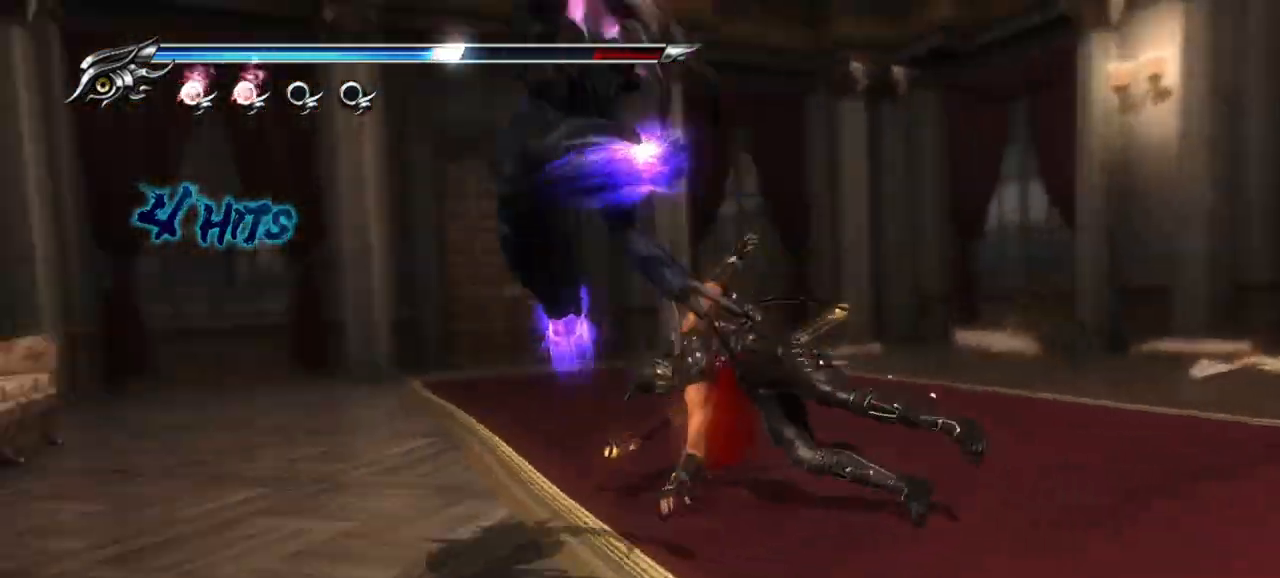
{"buttons": [], "left_stick": "center", "right_stick": "center", "events": [[33, "TRIANGLE", "up"], [67, "TRIANGLE", "down"], [100, "SQUARE", "down"], [200, "SQUARE", "up"], [200, "TRIANGLE", "up"], [217, "CIRCLE", "up"]]}
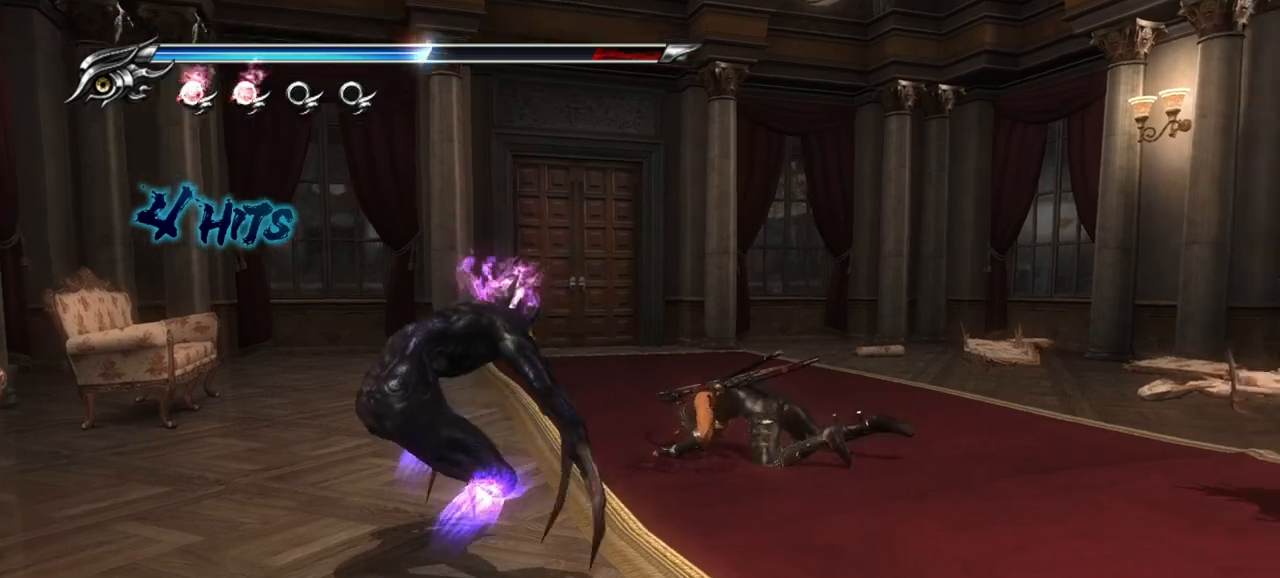
{"buttons": [], "left_stick": "down", "right_stick": "center", "events": [[283, "left_stick", "down"], [350, "TRIANGLE", "down"], [467, "TRIANGLE", "up"]]}
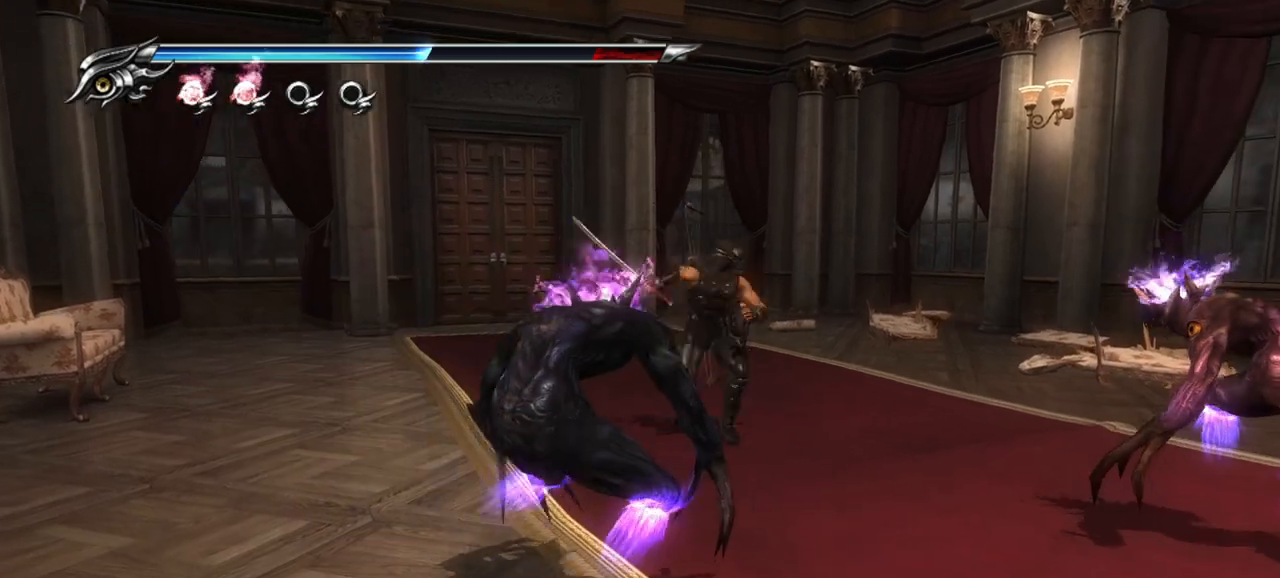
{"buttons": [], "left_stick": "down", "right_stick": "center", "events": [[217, "SQUARE", "down"], [233, "SQUARE", "up"], [317, "SQUARE", "down"], [417, "SQUARE", "up"], [450, "SQUARE", "down"], [500, "SQUARE", "up"]]}
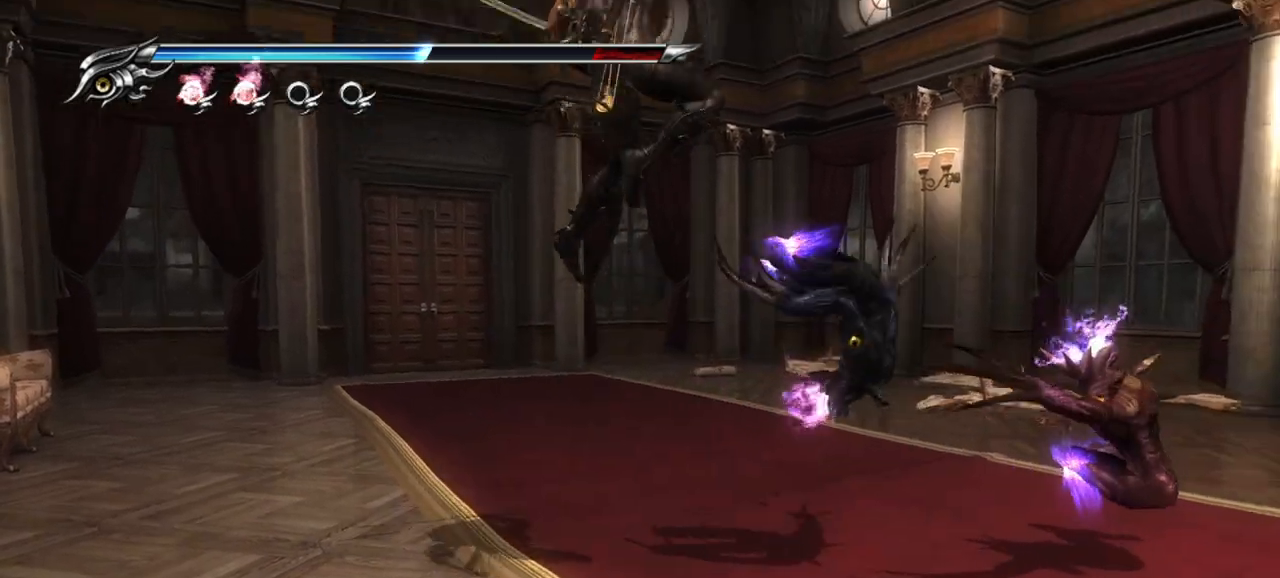
{"buttons": [], "left_stick": "center", "right_stick": "center", "events": [[217, "left_stick", "down-right"], [383, "left_stick", "center"]]}
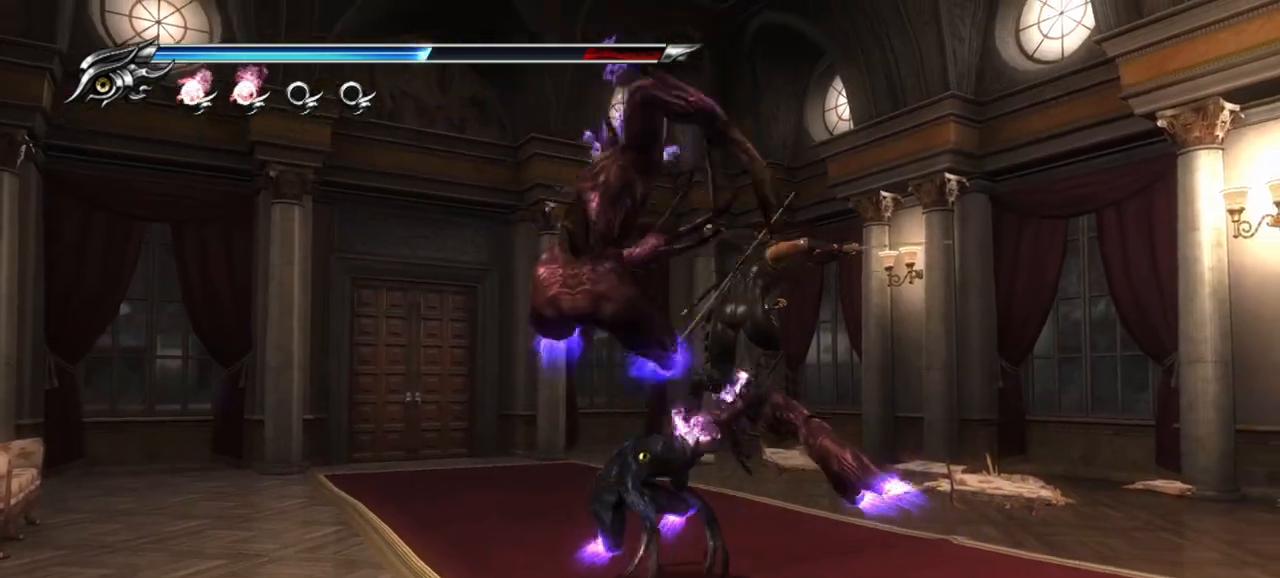
{"buttons": ["L1"], "left_stick": "center", "right_stick": "center", "events": [[33, "TRIANGLE", "down"], [150, "TRIANGLE", "up"], [350, "L1", "down"]]}
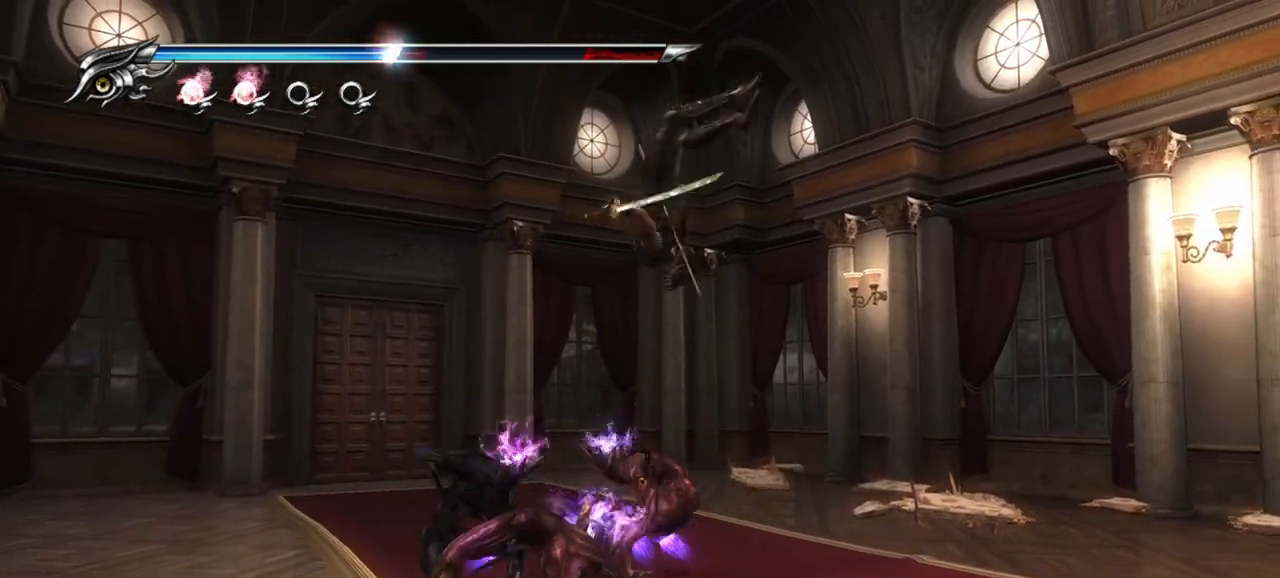
{"buttons": ["L1"], "left_stick": "center", "right_stick": "center", "events": []}
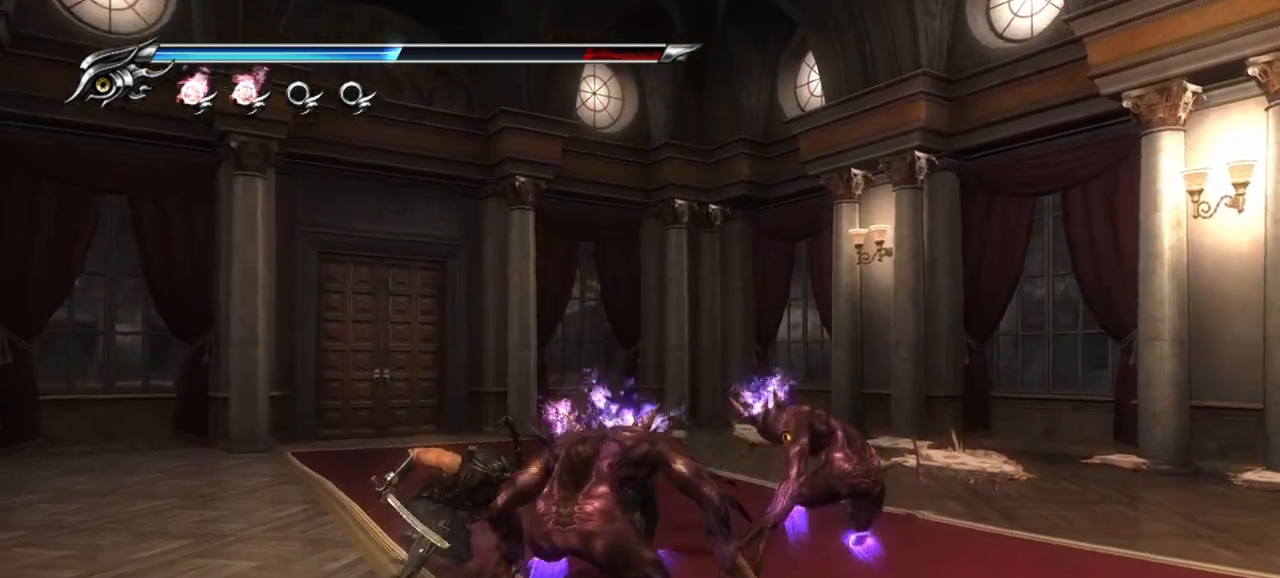
{"buttons": ["L1"], "left_stick": "up", "right_stick": "center", "events": [[333, "left_stick", "up"]]}
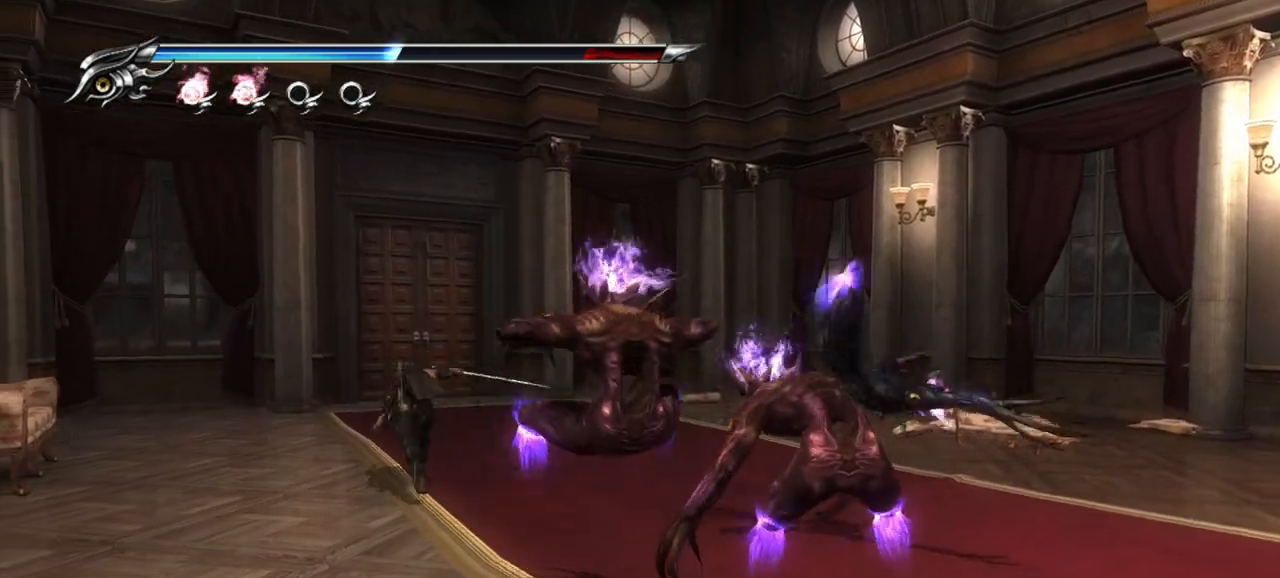
{"buttons": [], "left_stick": "down", "right_stick": "center", "events": [[83, "L1", "up"], [100, "left_stick", "down"], [283, "CROSS", "down"], [417, "CROSS", "up"]]}
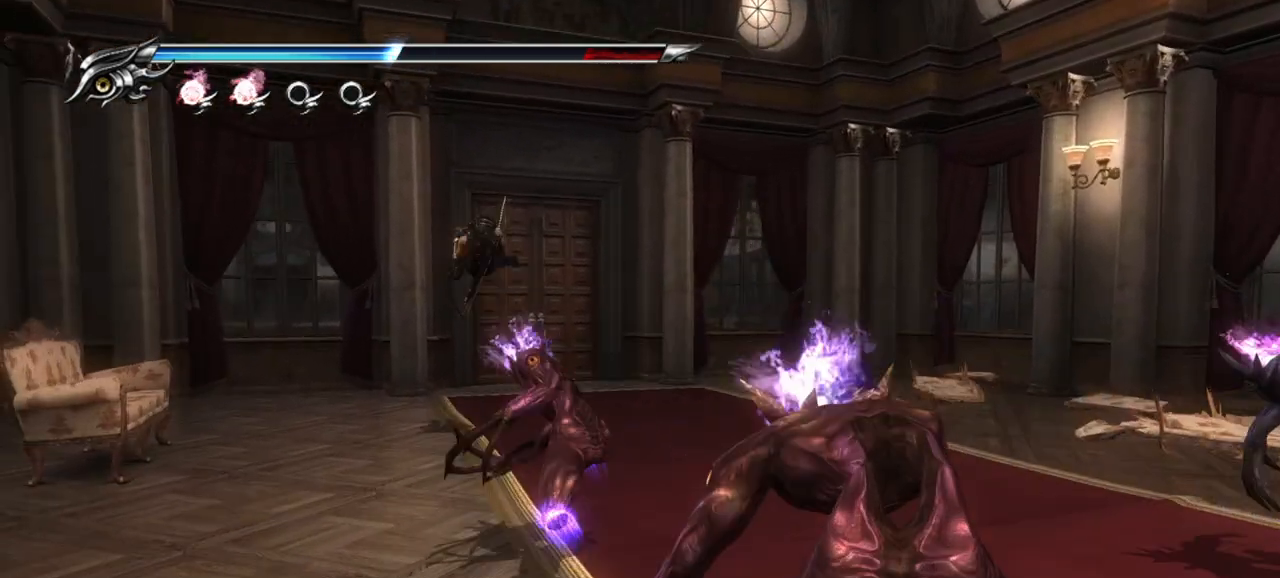
{"buttons": [], "left_stick": "down", "right_stick": "center", "events": [[17, "TRIANGLE", "down"], [117, "TRIANGLE", "up"], [183, "TRIANGLE", "down"], [250, "TRIANGLE", "up"], [350, "TRIANGLE", "down"], [500, "TRIANGLE", "up"]]}
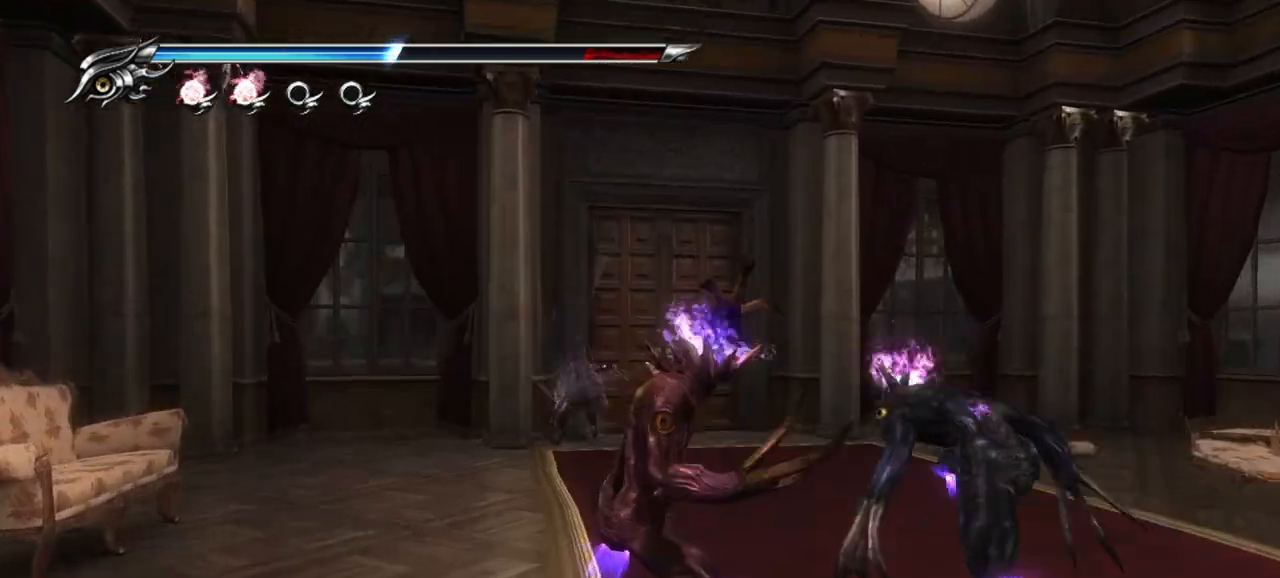
{"buttons": ["CROSS"], "left_stick": "down", "right_stick": "center", "events": [[83, "left_stick", "down-right"], [117, "TRIANGLE", "down"], [150, "TRIANGLE", "up"], [300, "left_stick", "down"], [317, "L1", "down"], [400, "L1", "up"], [483, "CROSS", "down"]]}
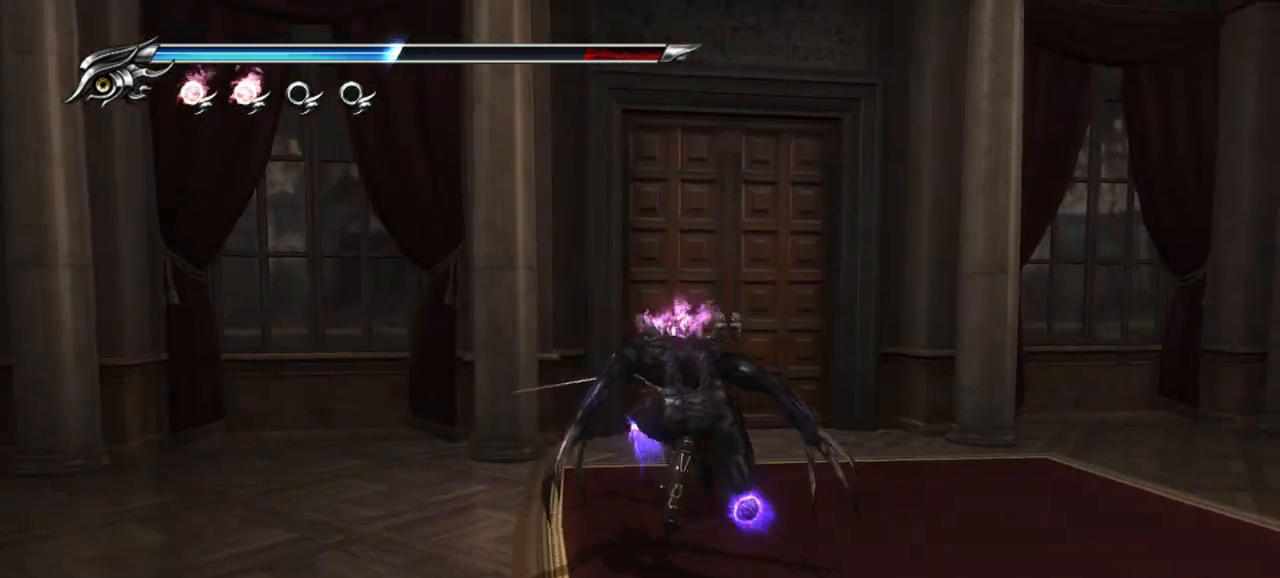
{"buttons": ["TRIANGLE"], "left_stick": "down", "right_stick": "center", "events": [[33, "CROSS", "up"], [150, "TRIANGLE", "down"], [250, "TRIANGLE", "up"], [317, "TRIANGLE", "down"], [383, "TRIANGLE", "up"], [450, "TRIANGLE", "down"]]}
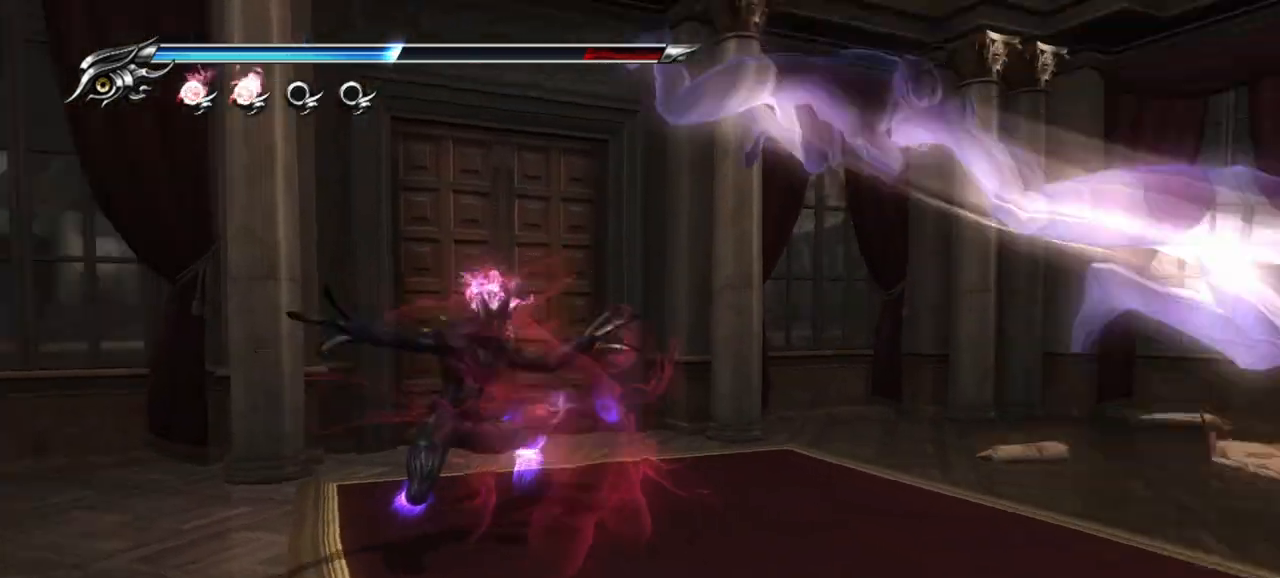
{"buttons": [], "left_stick": "right", "right_stick": "center", "events": [[17, "TRIANGLE", "up"], [150, "left_stick", "up"], [250, "TRIANGLE", "down"], [283, "left_stick", "up-left"], [317, "TRIANGLE", "up"], [500, "left_stick", "right"]]}
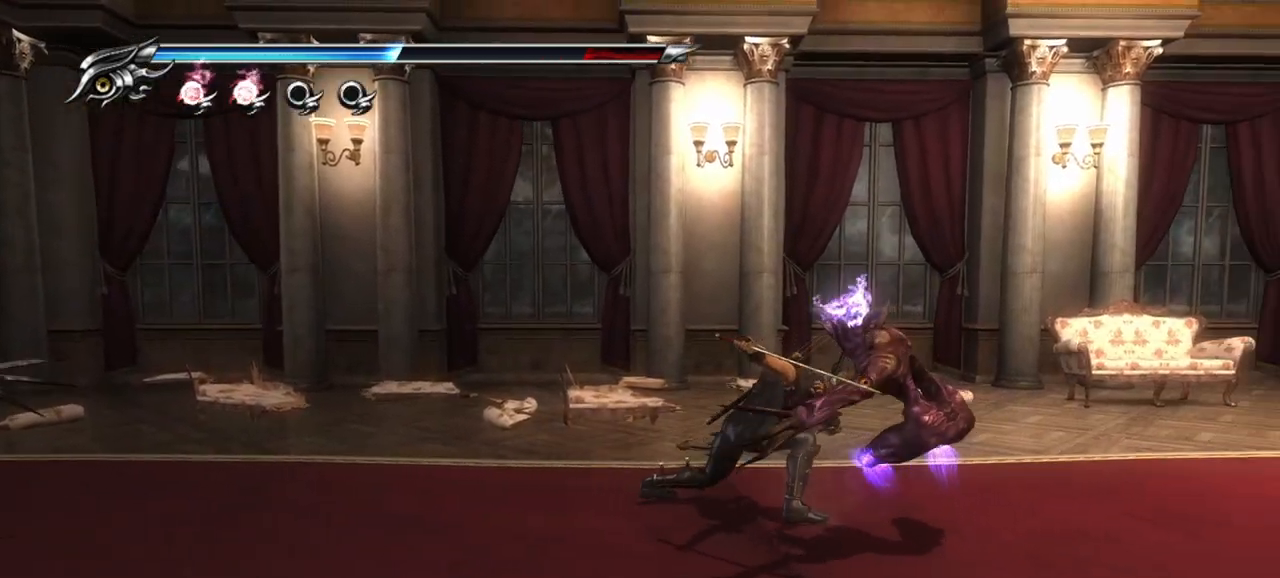
{"buttons": [], "left_stick": "right", "right_stick": "center", "events": [[83, "CROSS", "down"], [167, "CROSS", "up"], [233, "CROSS", "down"], [350, "CROSS", "up"]]}
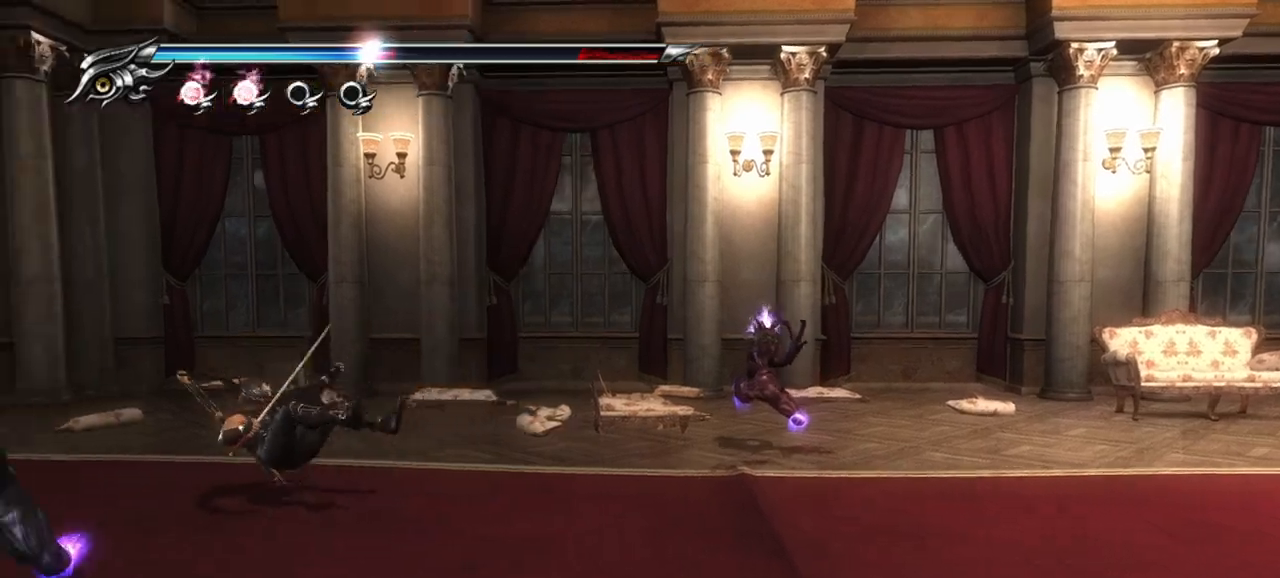
{"buttons": [], "left_stick": "down-right", "right_stick": "center", "events": [[150, "left_stick", "down-right"]]}
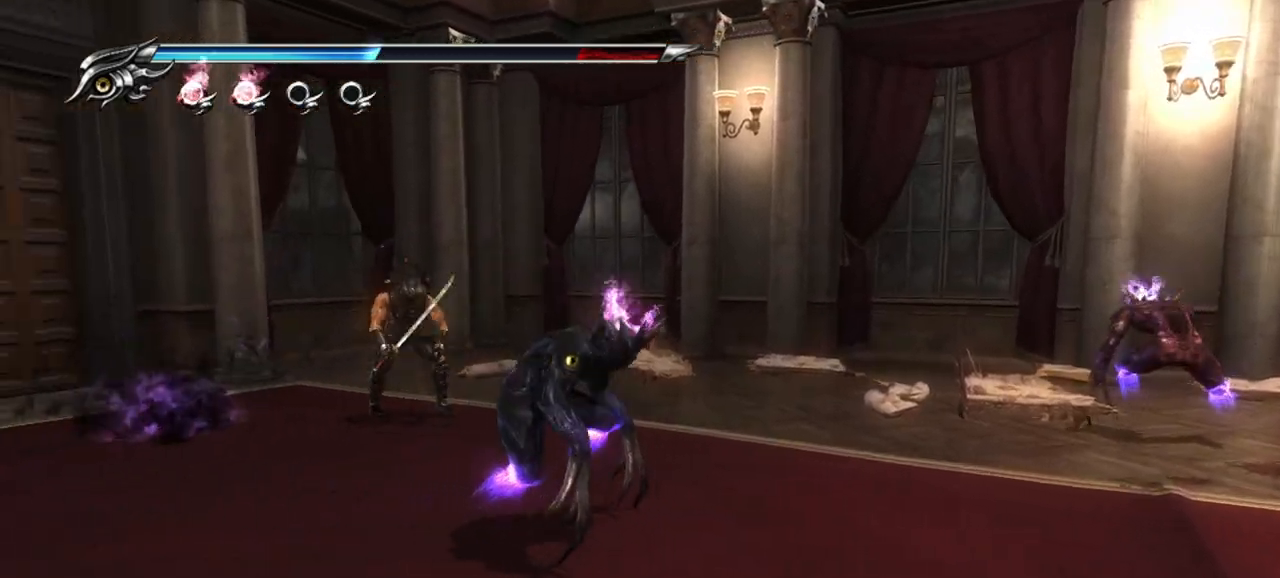
{"buttons": [], "left_stick": "down-right", "right_stick": "center", "events": [[150, "CROSS", "down"], [267, "CROSS", "up"], [350, "TRIANGLE", "down"], [467, "TRIANGLE", "up"]]}
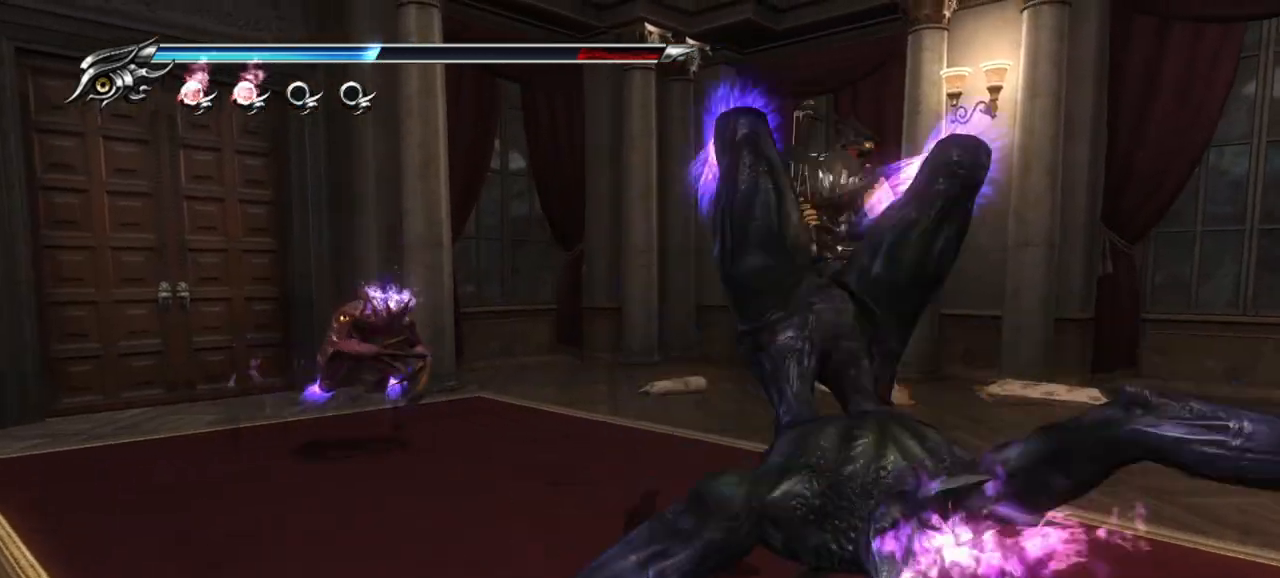
{"buttons": [], "left_stick": "up-left", "right_stick": "center", "events": [[17, "TRIANGLE", "down"], [67, "left_stick", "down-left"], [83, "TRIANGLE", "up"], [150, "left_stick", "left"], [300, "left_stick", "up-left"]]}
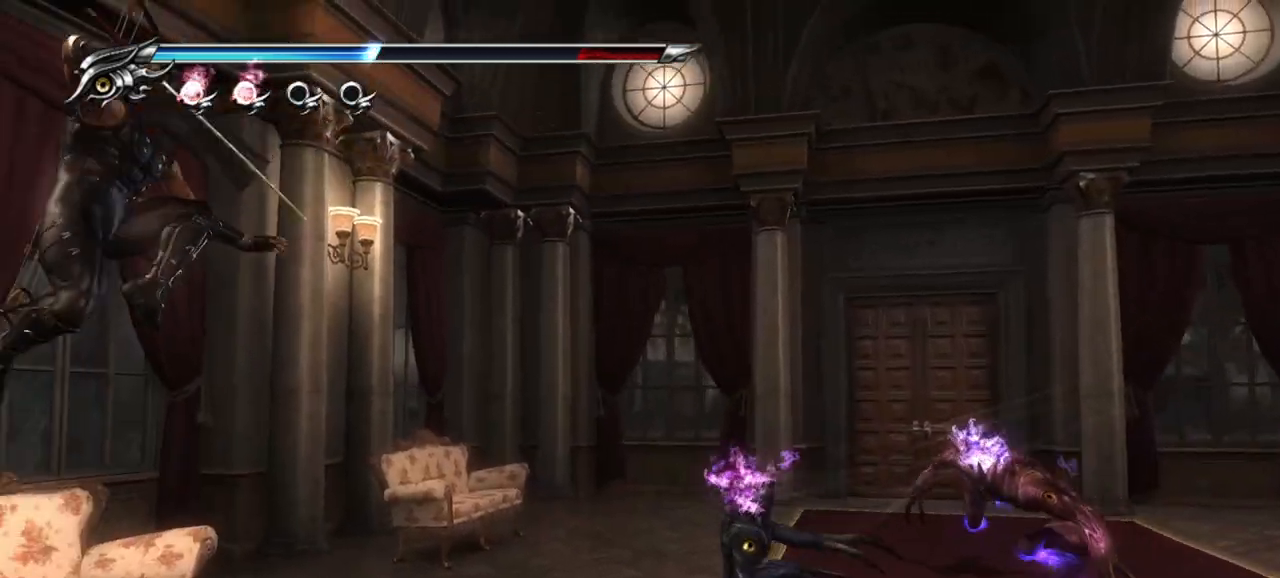
{"buttons": [], "left_stick": "right", "right_stick": "center", "events": [[83, "left_stick", "up-right"], [150, "TRIANGLE", "down"], [150, "left_stick", "right"], [233, "TRIANGLE", "up"], [300, "TRIANGLE", "down"], [383, "TRIANGLE", "up"]]}
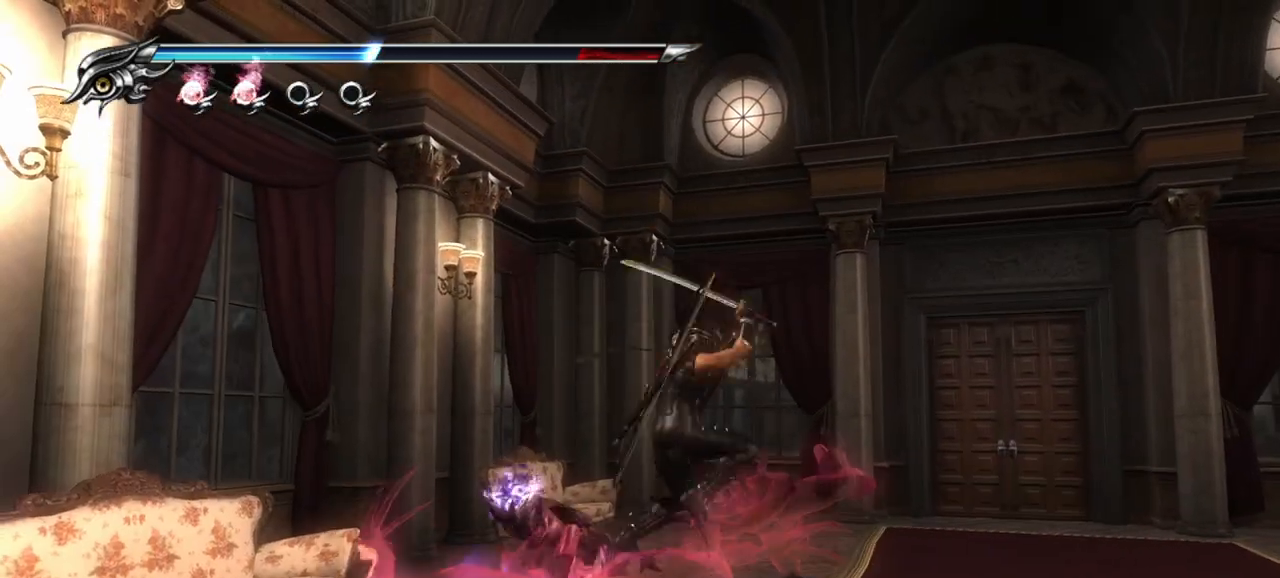
{"buttons": ["L1"], "left_stick": "center", "right_stick": "center", "events": [[300, "left_stick", "center"], [317, "L1", "down"]]}
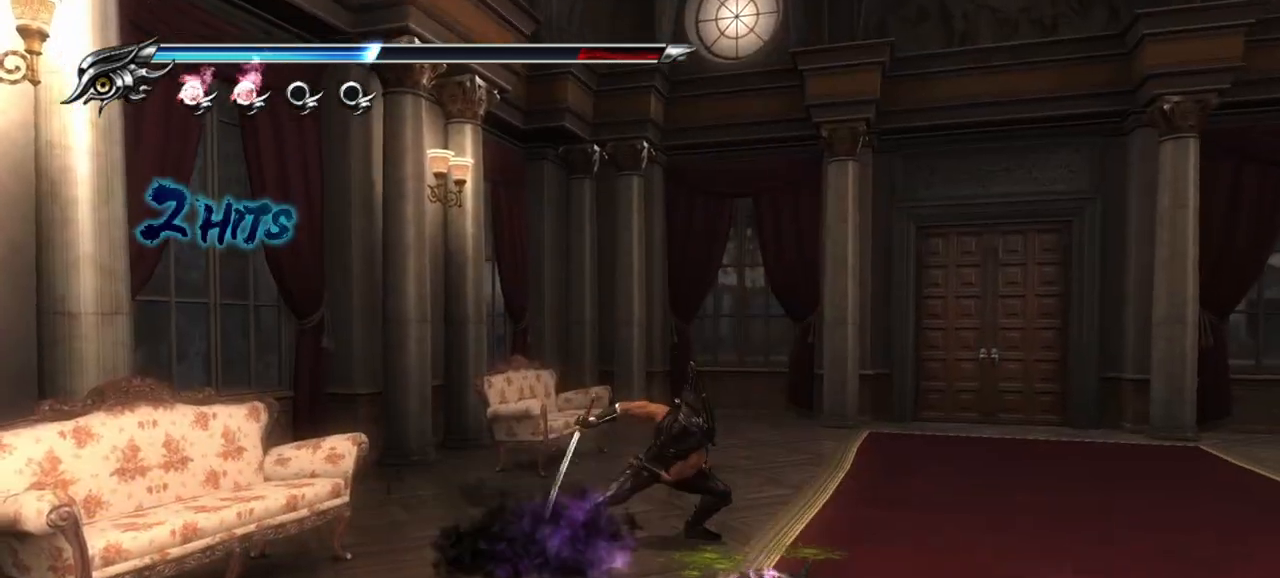
{"buttons": [], "left_stick": "down-right", "right_stick": "center", "events": [[133, "L1", "up"], [200, "left_stick", "down-right"], [350, "TRIANGLE", "down"], [450, "TRIANGLE", "up"]]}
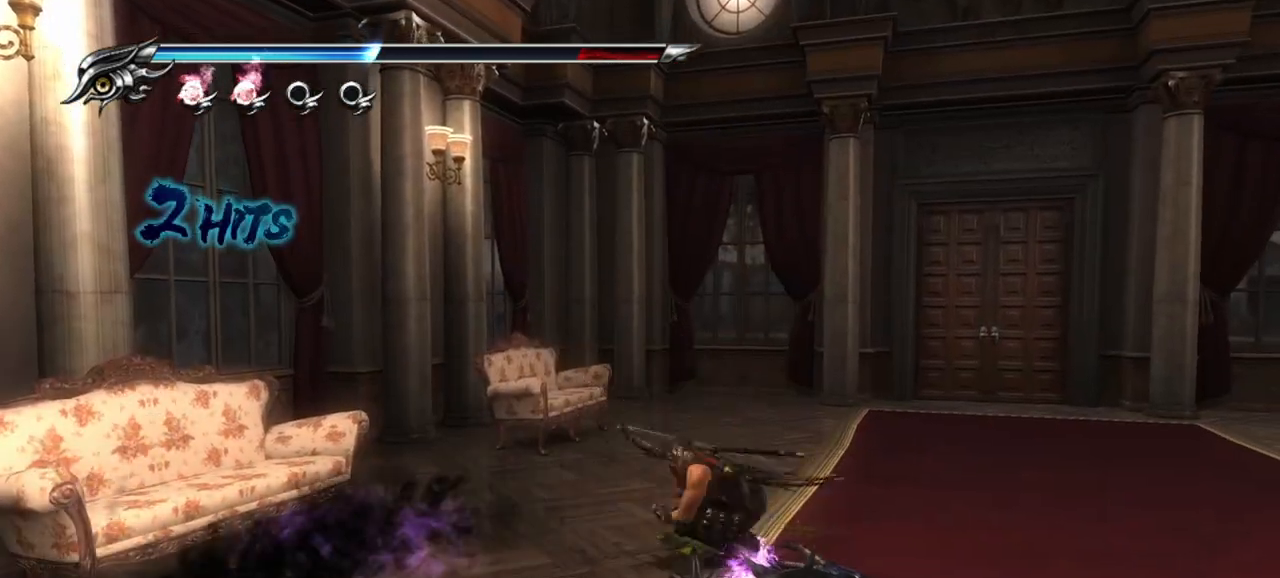
{"buttons": ["SQUARE"], "left_stick": "down-right", "right_stick": "center", "events": [[133, "SQUARE", "down"], [250, "SQUARE", "up"], [333, "SQUARE", "down"], [383, "SQUARE", "up"], [467, "SQUARE", "down"]]}
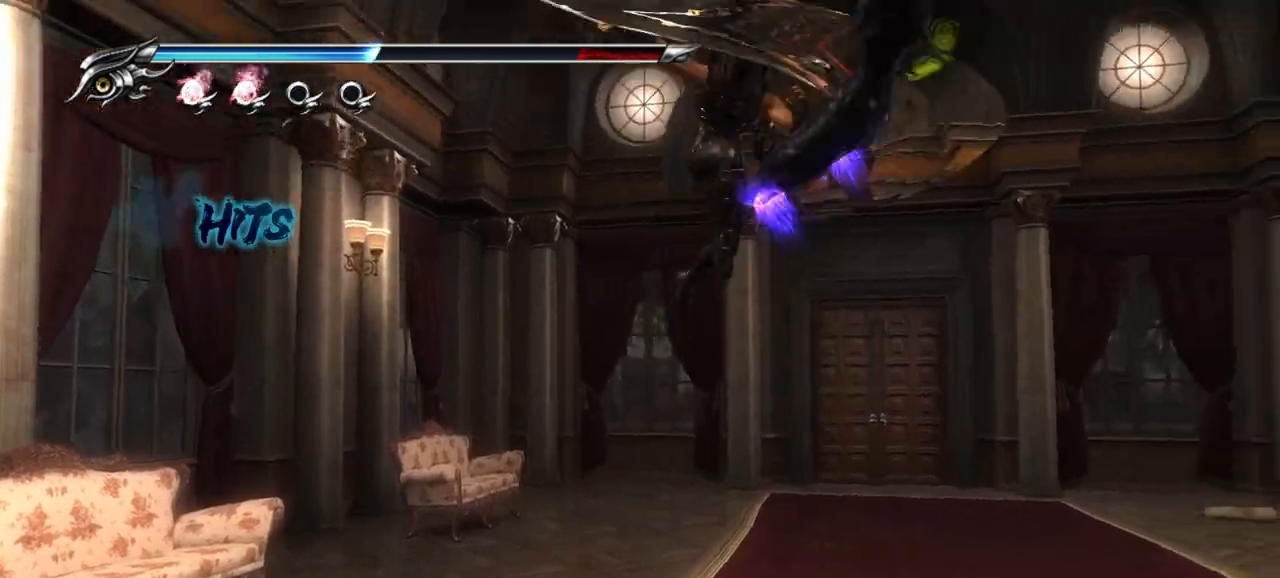
{"buttons": [], "left_stick": "down-right", "right_stick": "center", "events": [[167, "SQUARE", "up"], [350, "SQUARE", "down"], [367, "SQUARE", "up"], [483, "SQUARE", "down"], [500, "SQUARE", "up"]]}
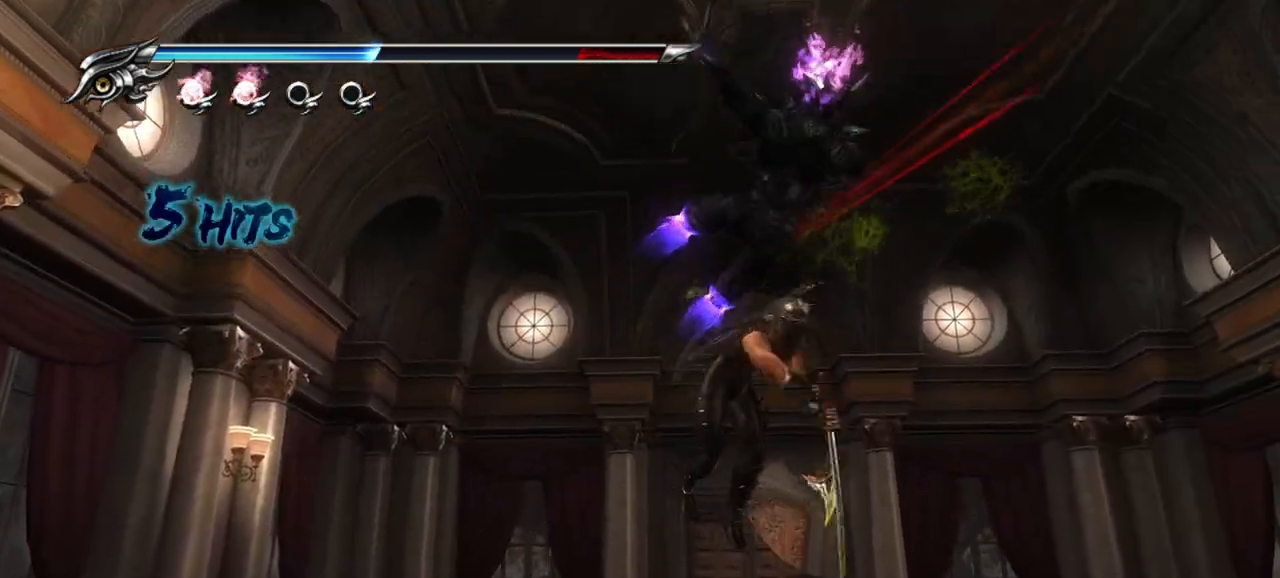
{"buttons": [], "left_stick": "down-right", "right_stick": "center", "events": [[67, "SQUARE", "down"], [117, "SQUARE", "up"], [233, "TRIANGLE", "down"], [333, "TRIANGLE", "up"], [350, "TRIANGLE", "down"], [450, "TRIANGLE", "up"]]}
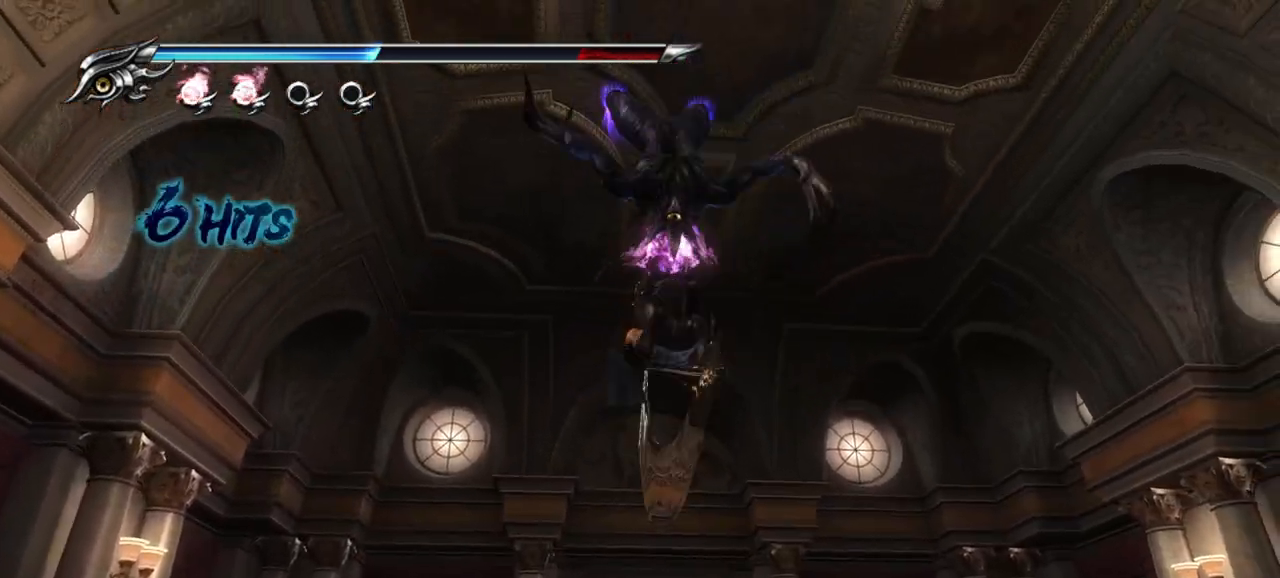
{"buttons": ["L1"], "left_stick": "center", "right_stick": "center", "events": [[50, "left_stick", "center"], [467, "L1", "down"]]}
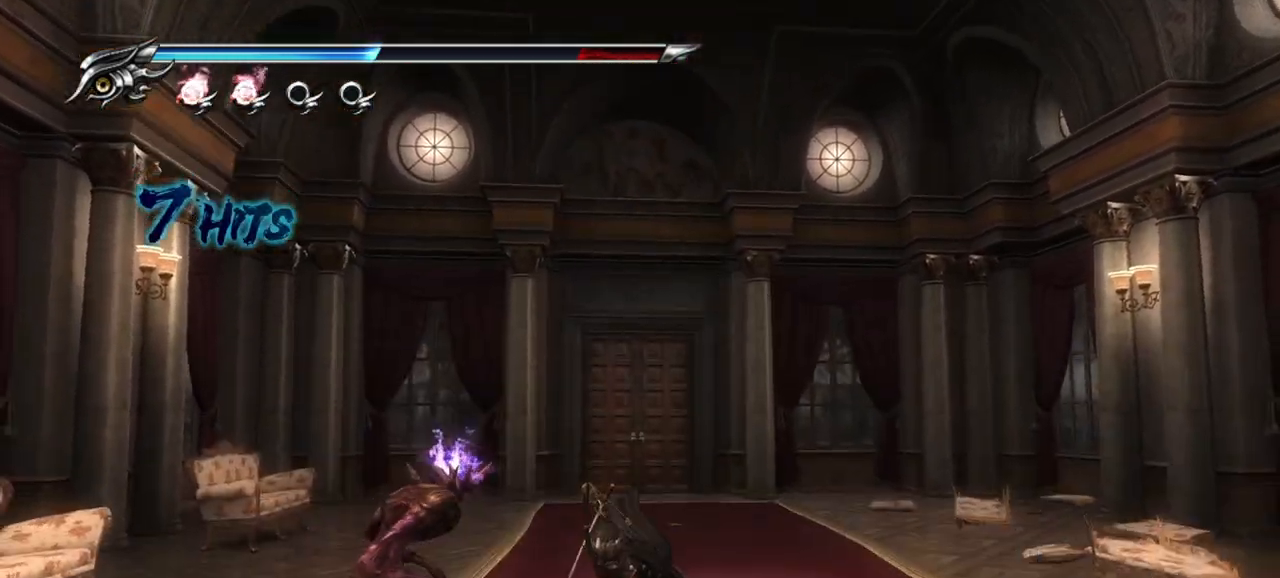
{"buttons": ["SQUARE", "L1"], "left_stick": "center", "right_stick": "center", "events": [[500, "SQUARE", "down"]]}